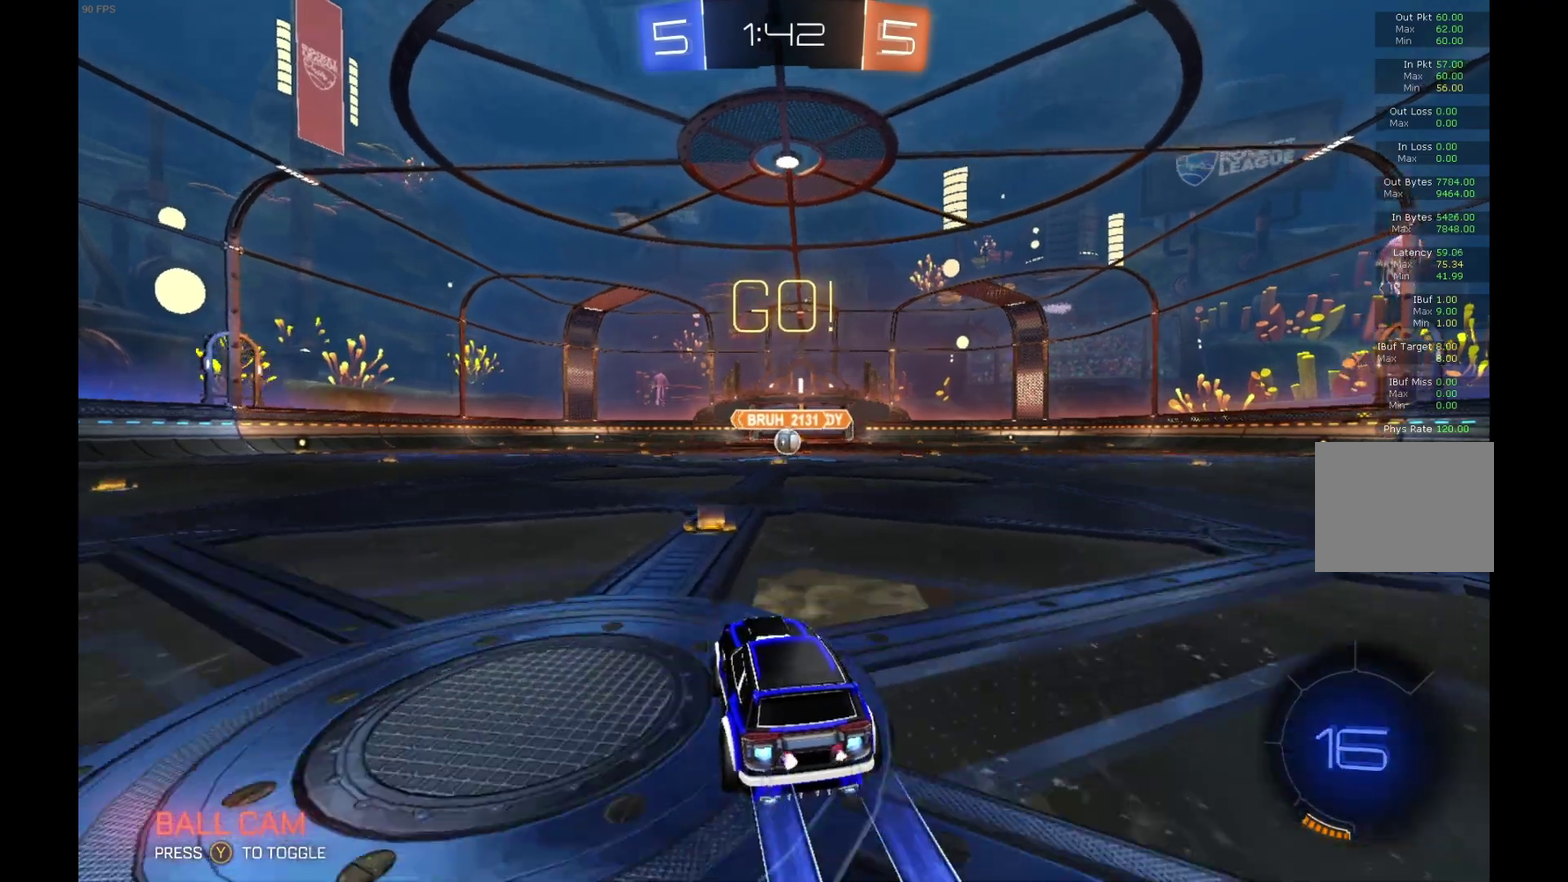
Gameplay with a controller (Xbox layout); each line is a JSON object with the inputs held at the frame after it. "events" lists button and stick changes between this image and that frame as [ms after this image, input, new state], when the widget could be followed in between. Not read: L3 R3.
{"buttons": ["B", "R2"], "left_stick": "right", "events": [[133, "B", "up"], [133, "left_stick", "up-right"], [200, "A", "down"], [200, "B", "down"], [200, "R1", "down"], [200, "left_stick", "right"], [333, "A", "up"], [500, "R1", "up"]]}
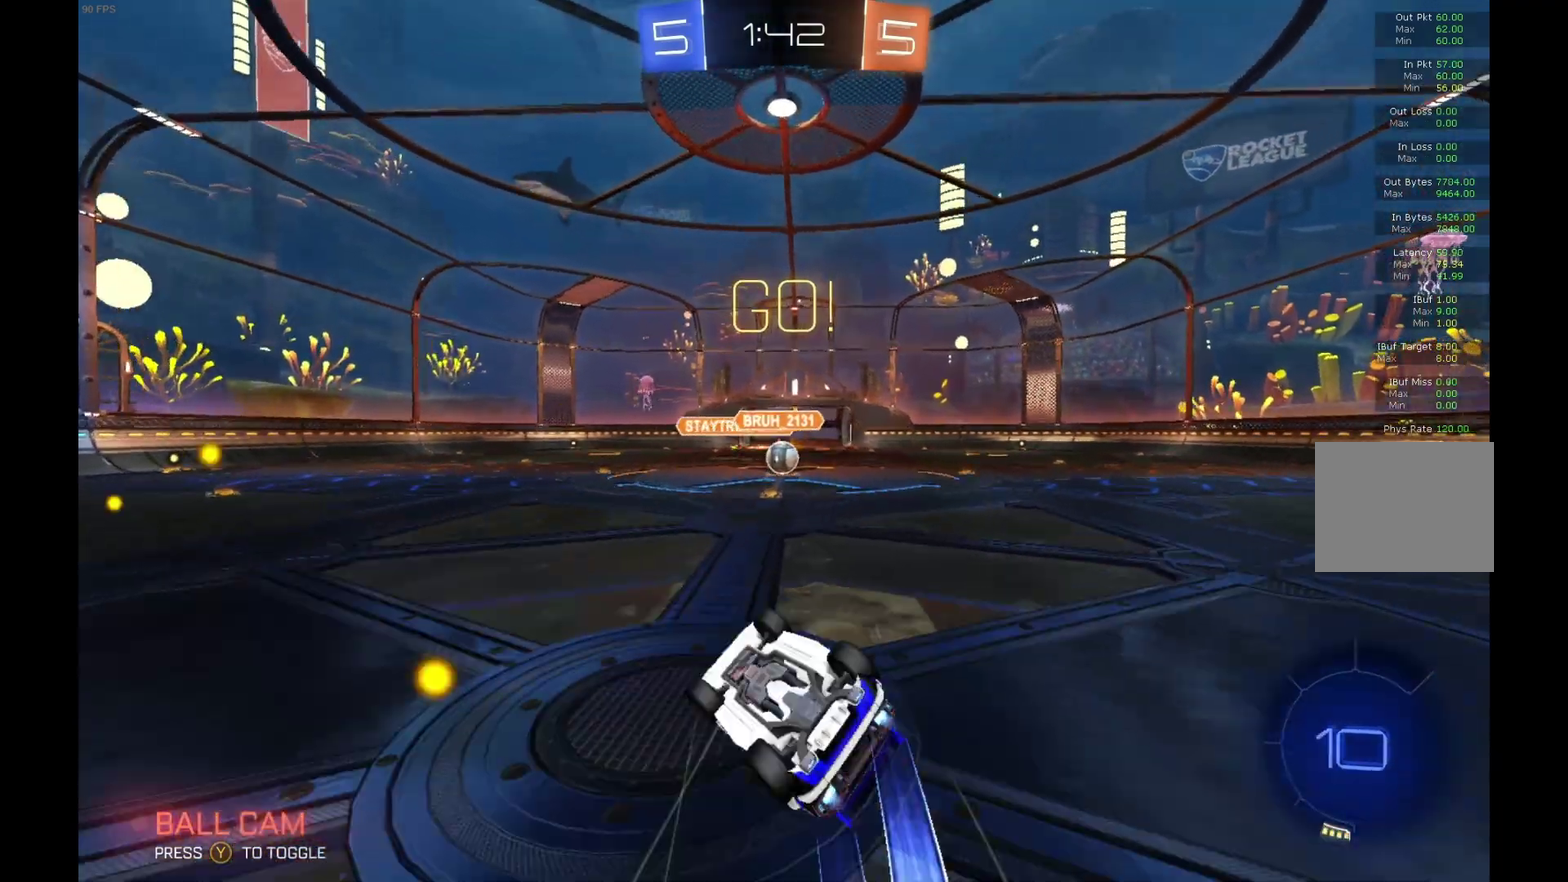
{"buttons": ["B", "R2"], "left_stick": "center", "events": [[33, "B", "up"], [300, "B", "down"], [433, "left_stick", "center"]]}
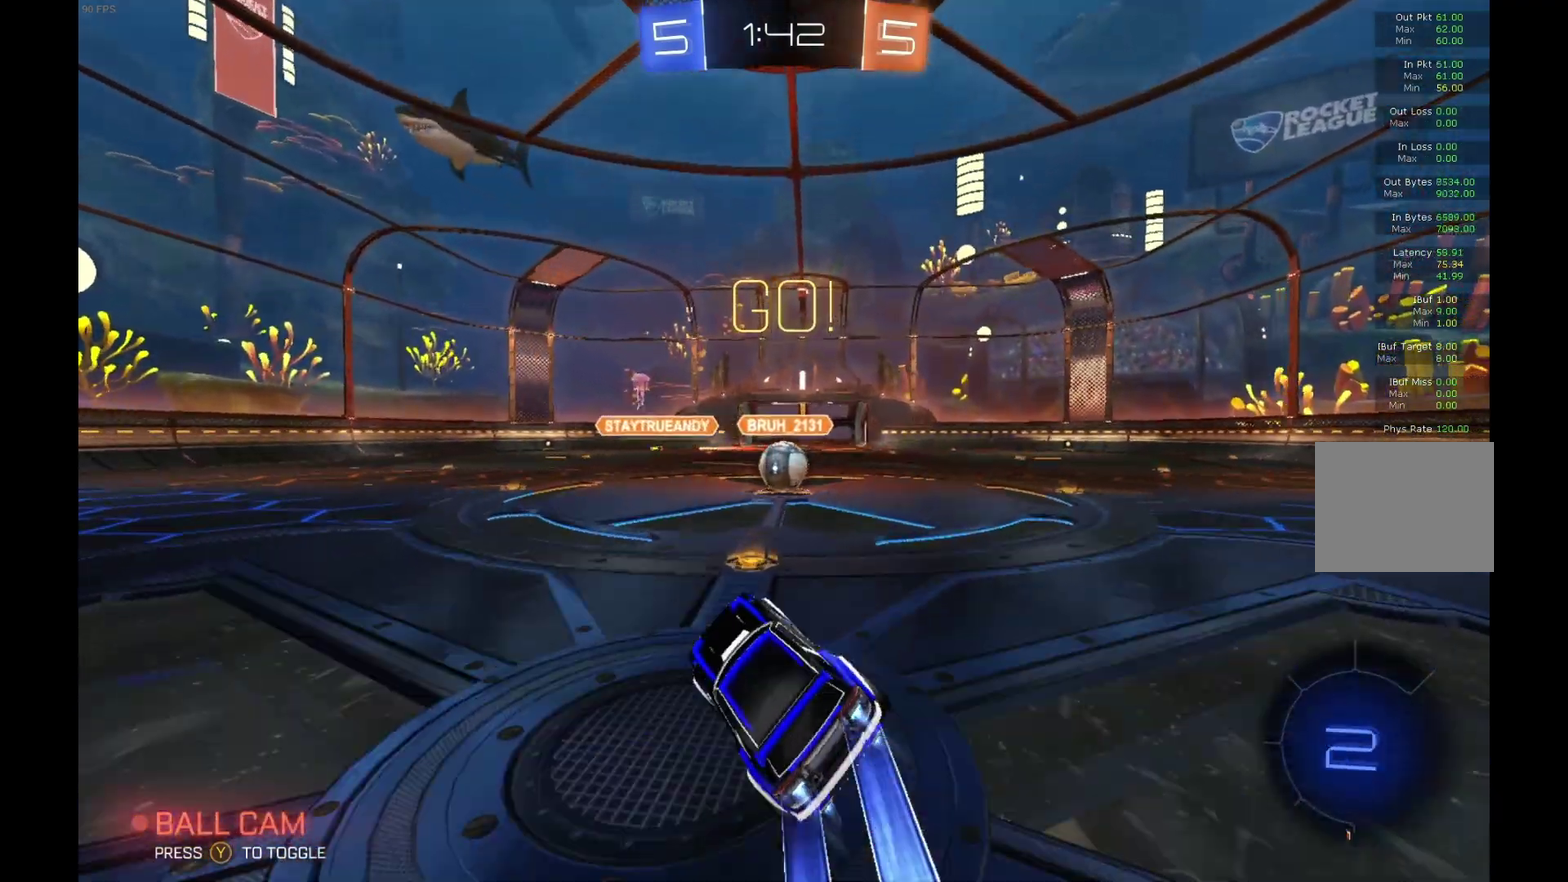
{"buttons": ["A", "L1", "R2"], "left_stick": "up-right", "events": [[100, "left_stick", "right"], [200, "left_stick", "center"], [300, "B", "up"], [467, "left_stick", "up-right"], [500, "A", "down"], [500, "L1", "down"]]}
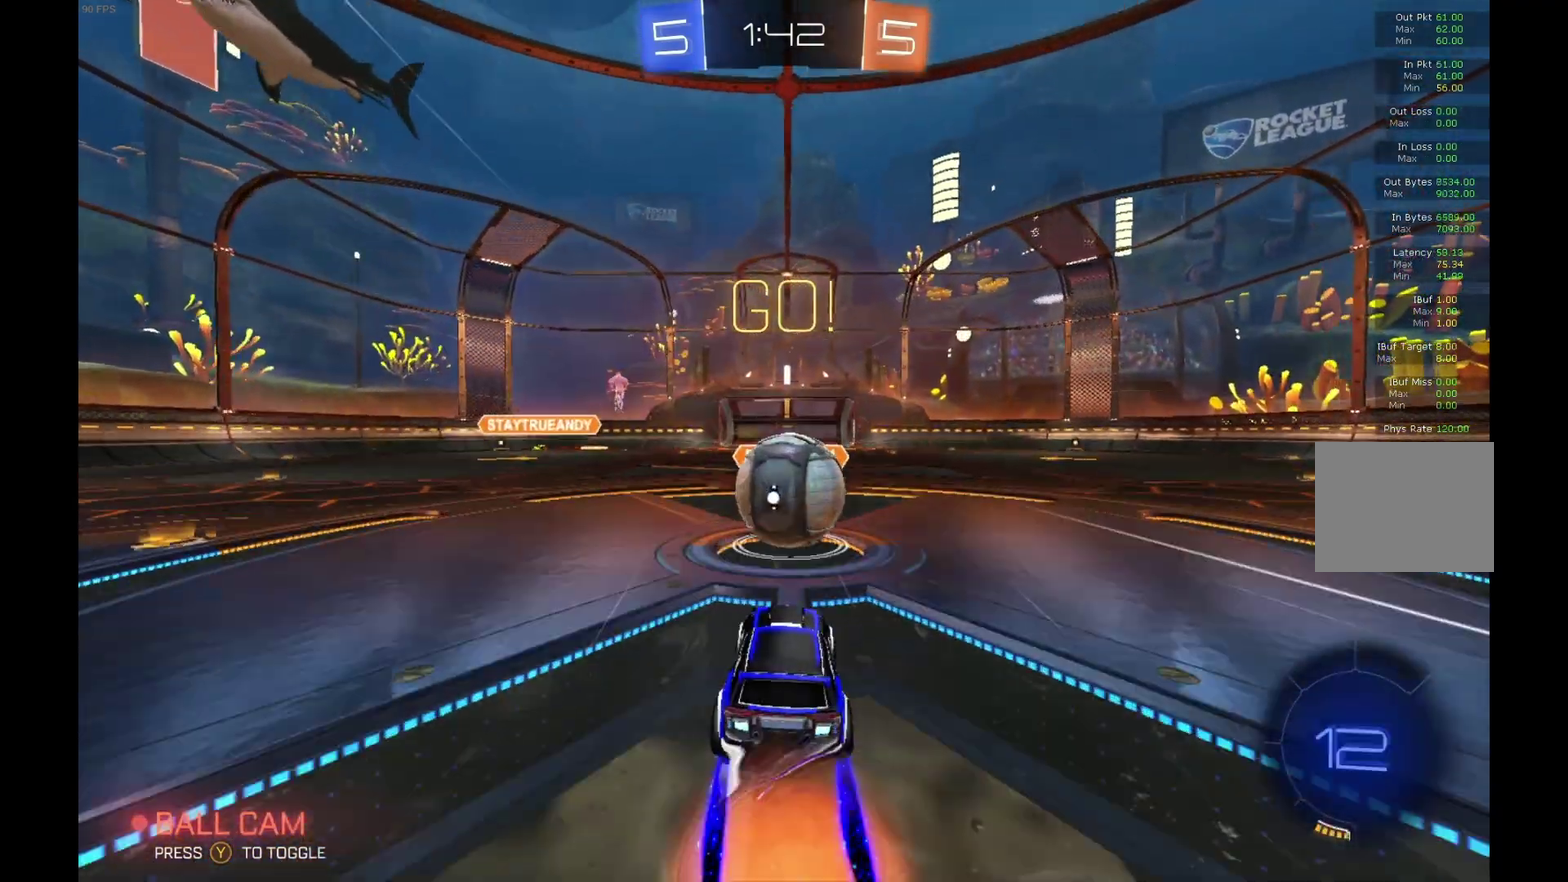
{"buttons": ["R2"], "left_stick": "up", "events": [[67, "A", "up"], [100, "left_stick", "up"], [133, "A", "down"], [300, "A", "up"], [500, "L1", "up"]]}
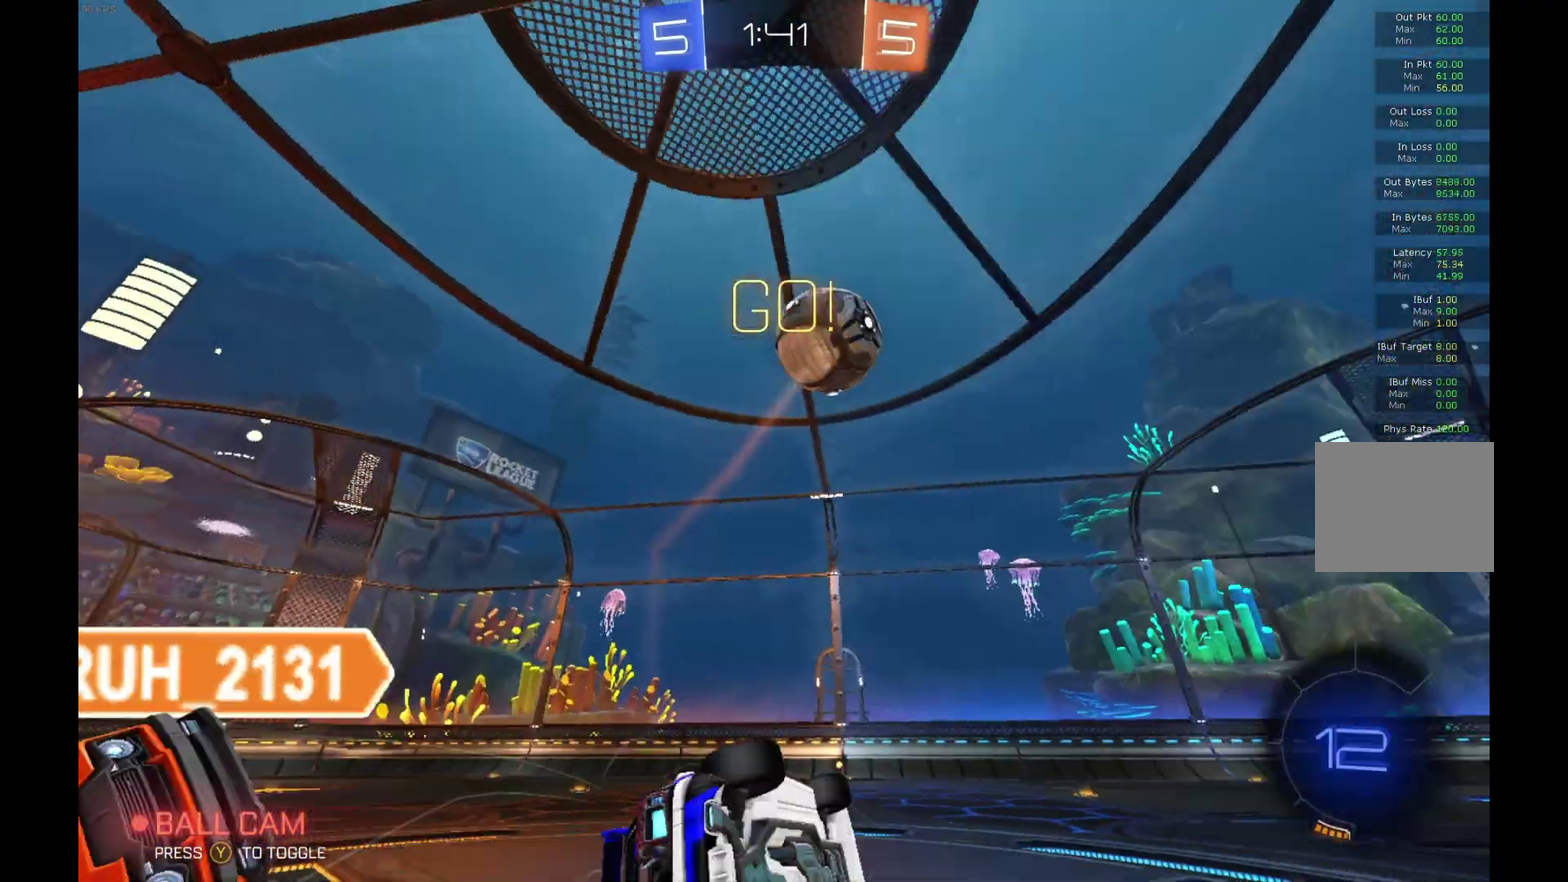
{"buttons": ["R2"], "left_stick": "left", "events": [[33, "left_stick", "up-left"], [133, "left_stick", "left"], [300, "Y", "down"], [433, "Y", "up"]]}
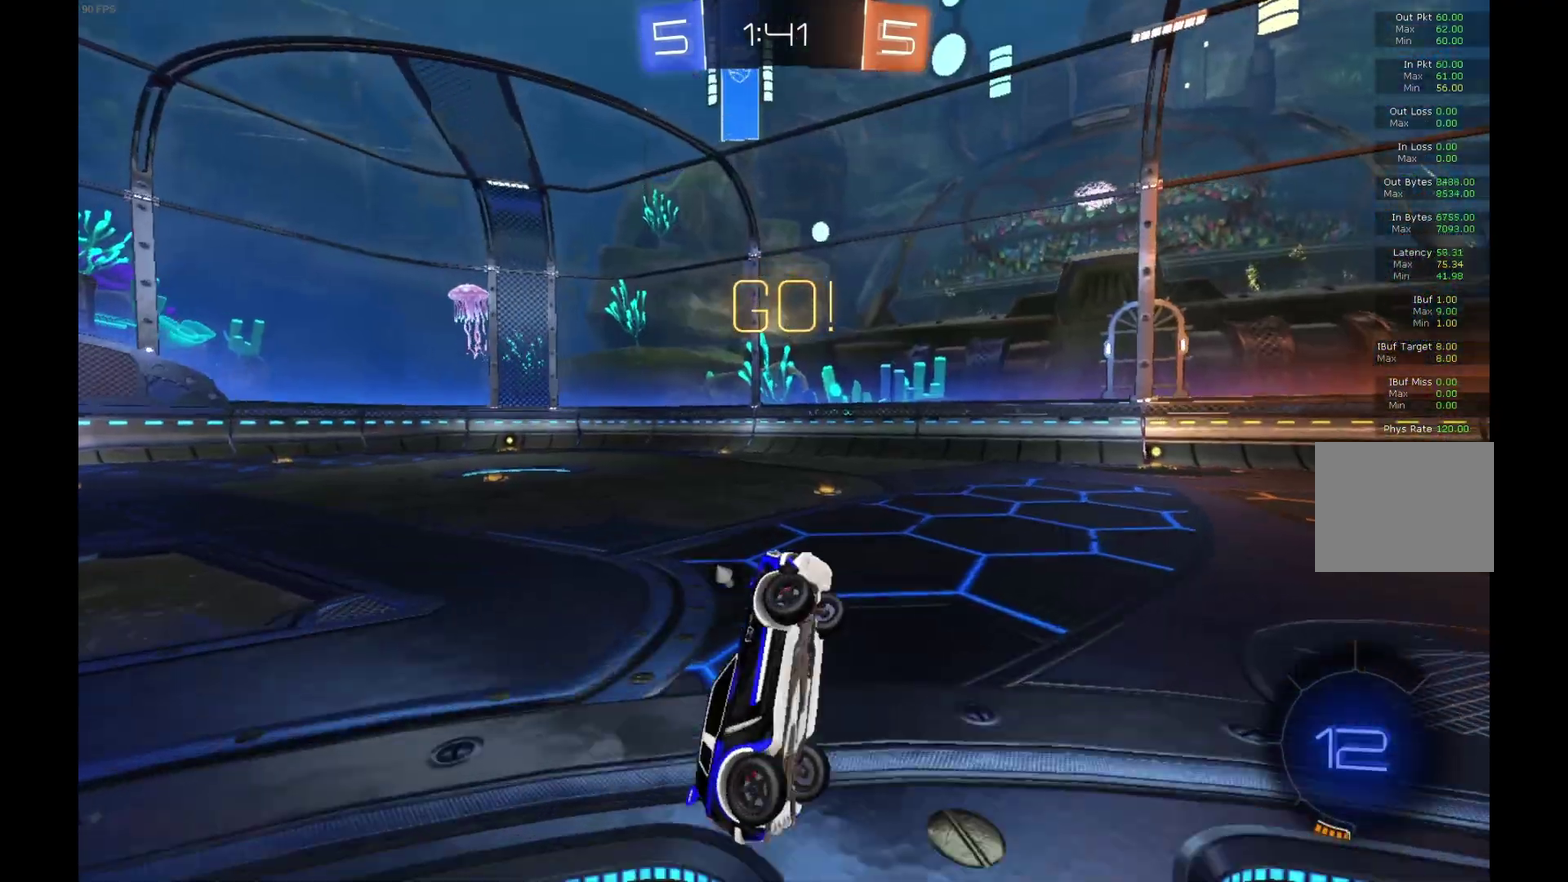
{"buttons": ["Y", "R1", "R2"], "left_stick": "left", "events": [[400, "R1", "down"], [433, "Y", "down"]]}
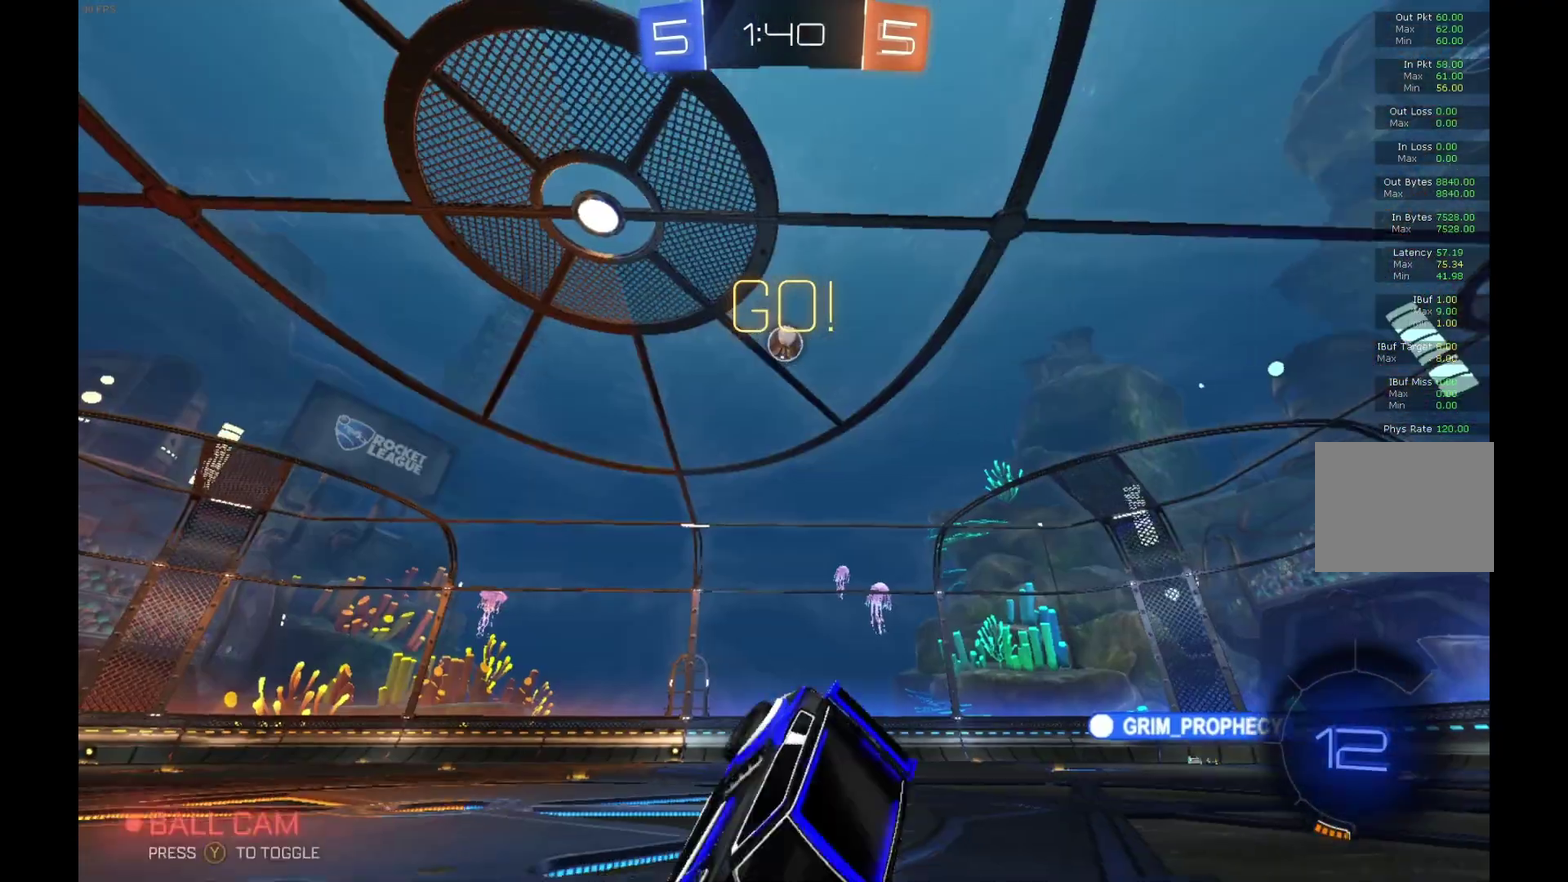
{"buttons": ["R2"], "left_stick": "center", "events": [[100, "R1", "up"], [133, "Y", "up"], [467, "left_stick", "center"]]}
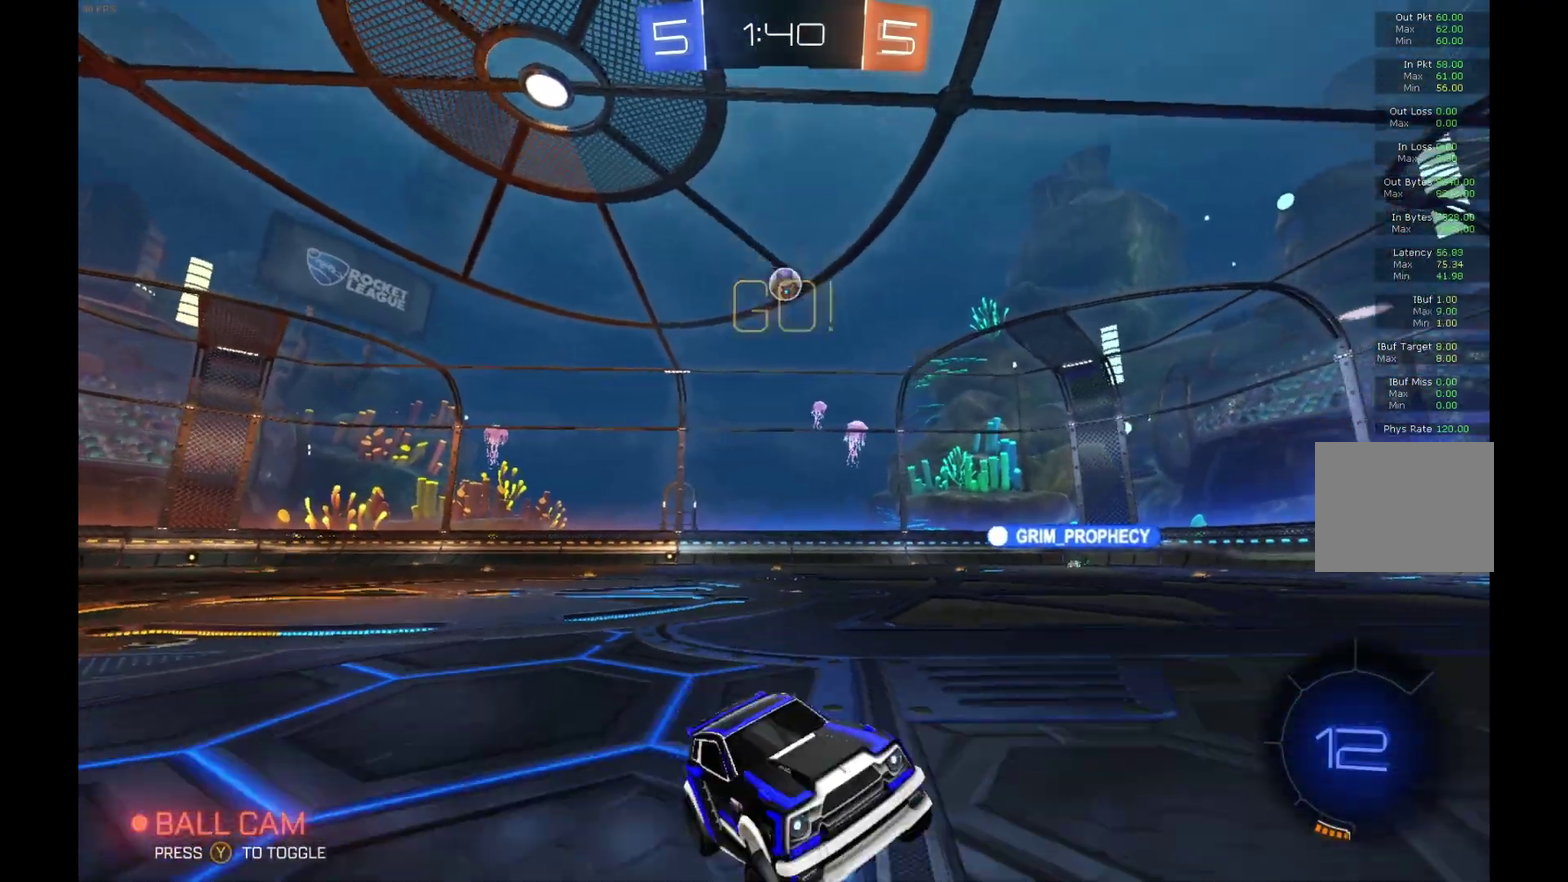
{"buttons": ["R2"], "left_stick": "center", "events": [[167, "Y", "down"], [300, "Y", "up"]]}
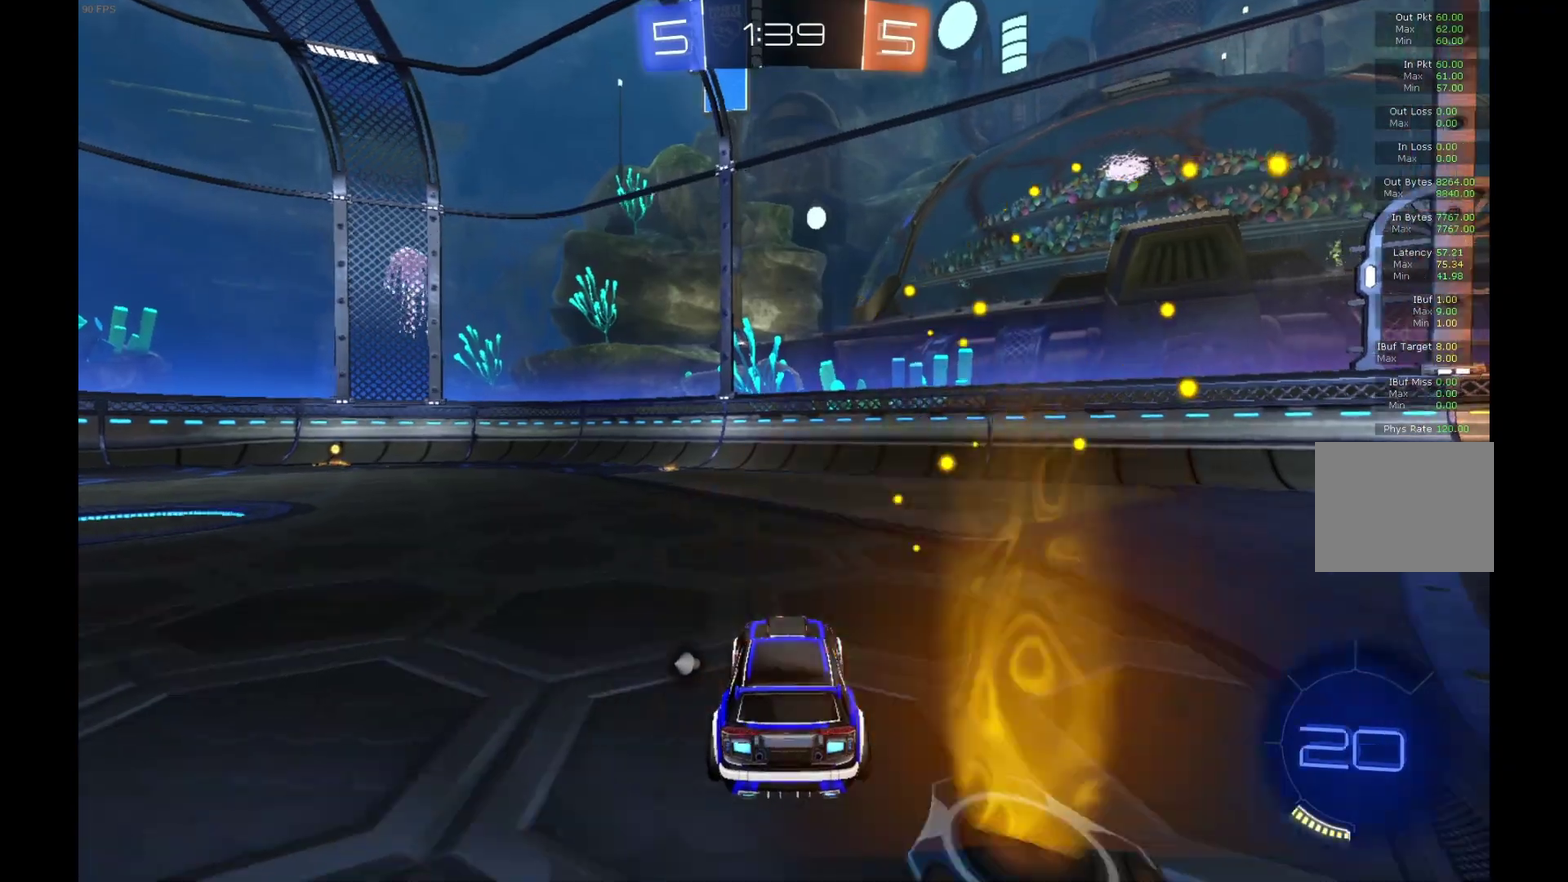
{"buttons": ["B", "R2"], "left_stick": "center", "events": [[33, "left_stick", "left"], [133, "B", "down"], [467, "left_stick", "center"]]}
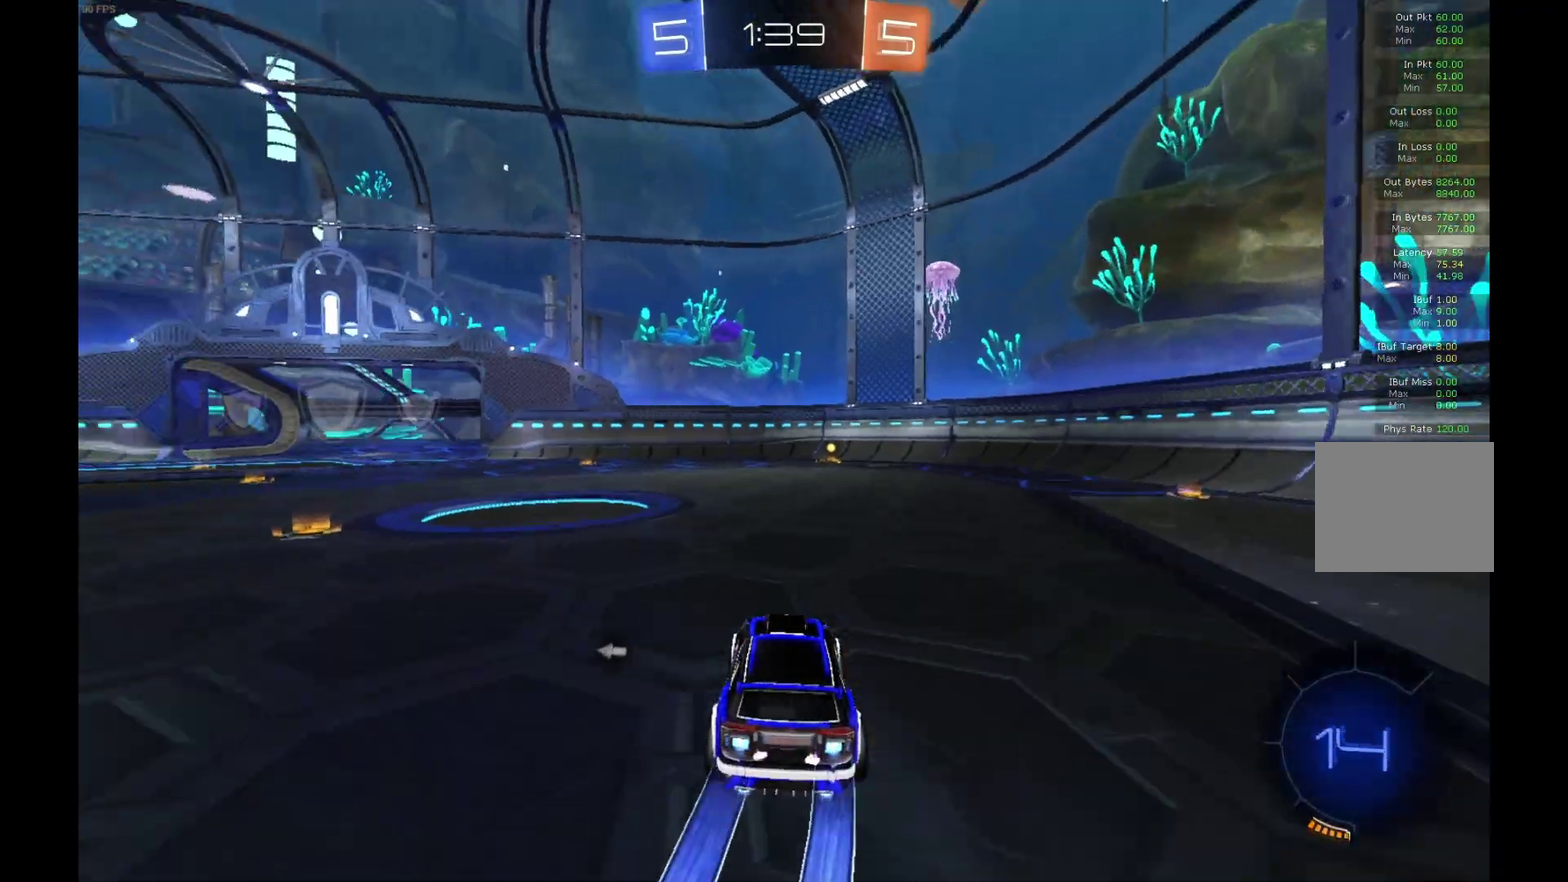
{"buttons": ["A", "R1", "R2"], "left_stick": "up-right", "events": [[133, "B", "up"], [200, "left_stick", "left"], [267, "A", "down"], [267, "R1", "down"], [333, "A", "up"], [333, "left_stick", "up-right"], [400, "A", "down"]]}
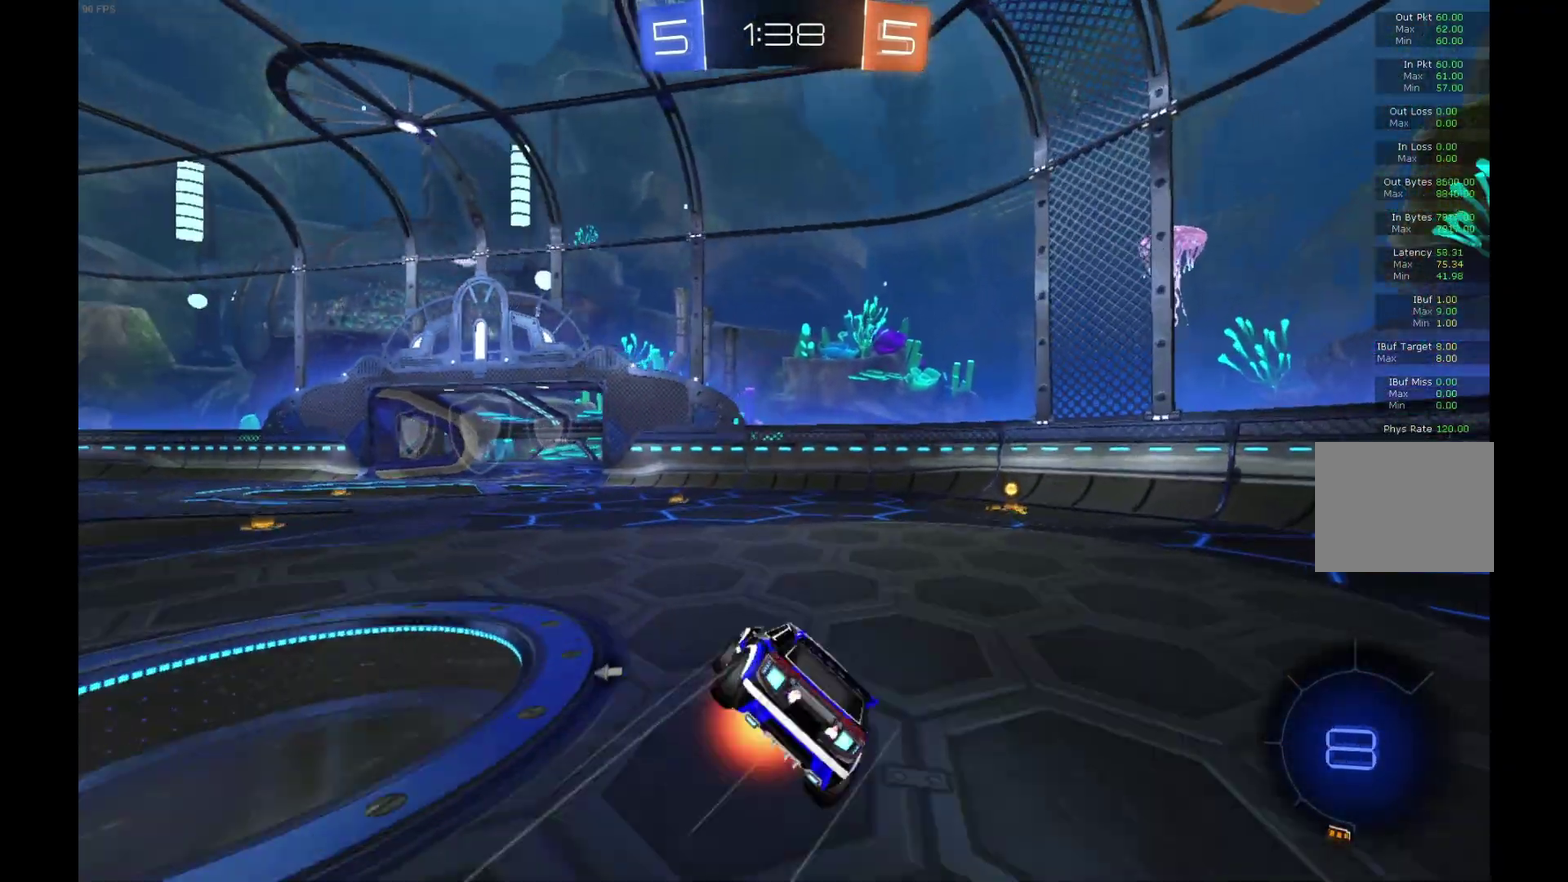
{"buttons": ["R2"], "left_stick": "center", "events": [[100, "R1", "up"], [133, "A", "up"], [133, "left_stick", "center"], [400, "Y", "down"], [500, "Y", "up"]]}
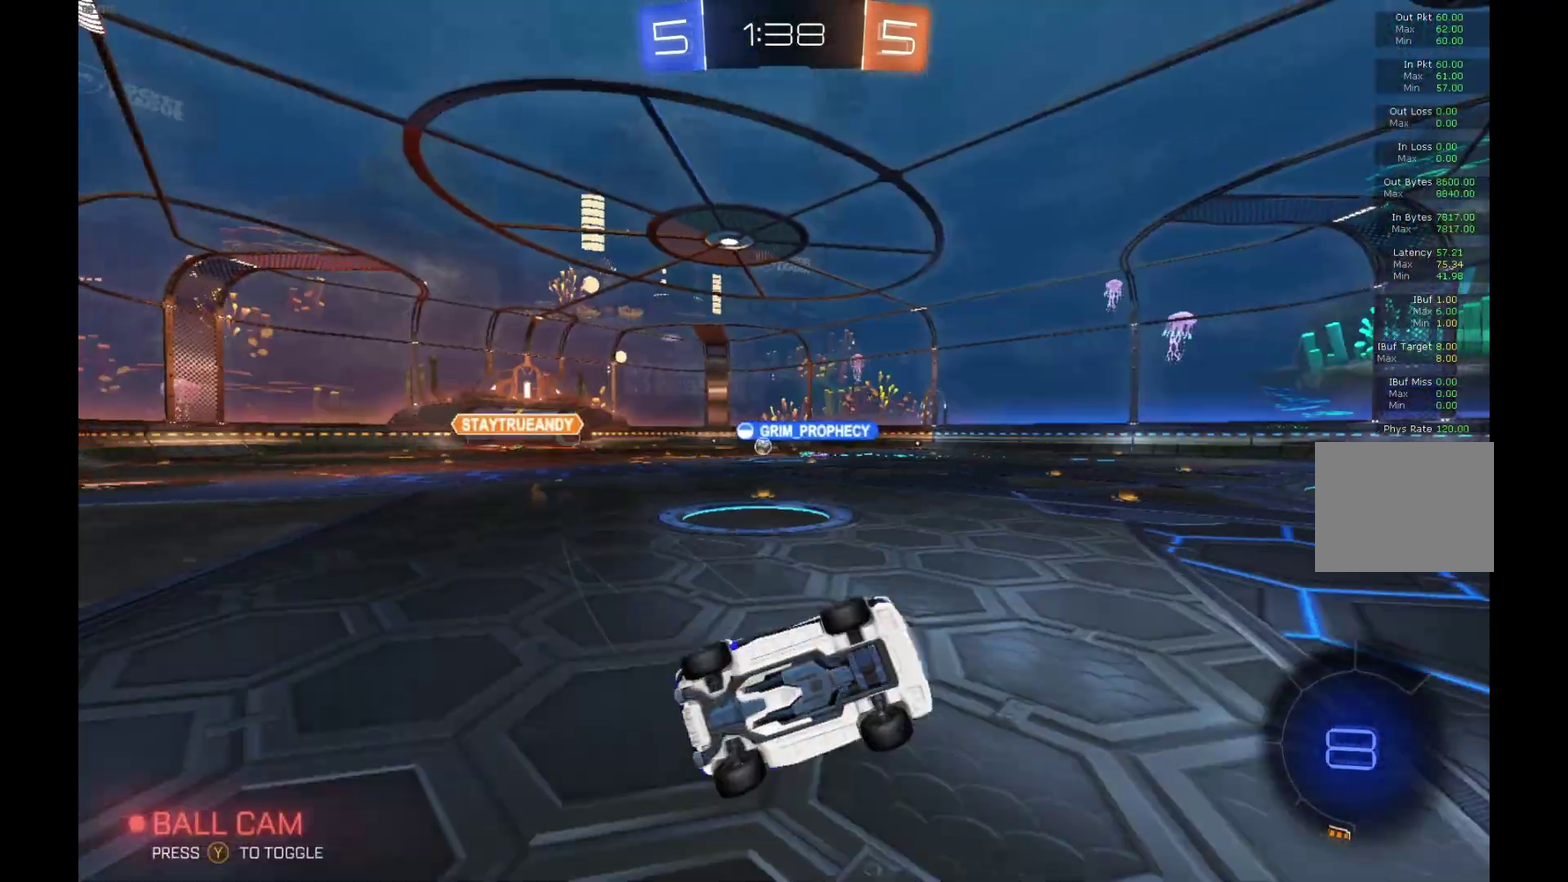
{"buttons": ["R2"], "left_stick": "left", "events": [[333, "left_stick", "left"]]}
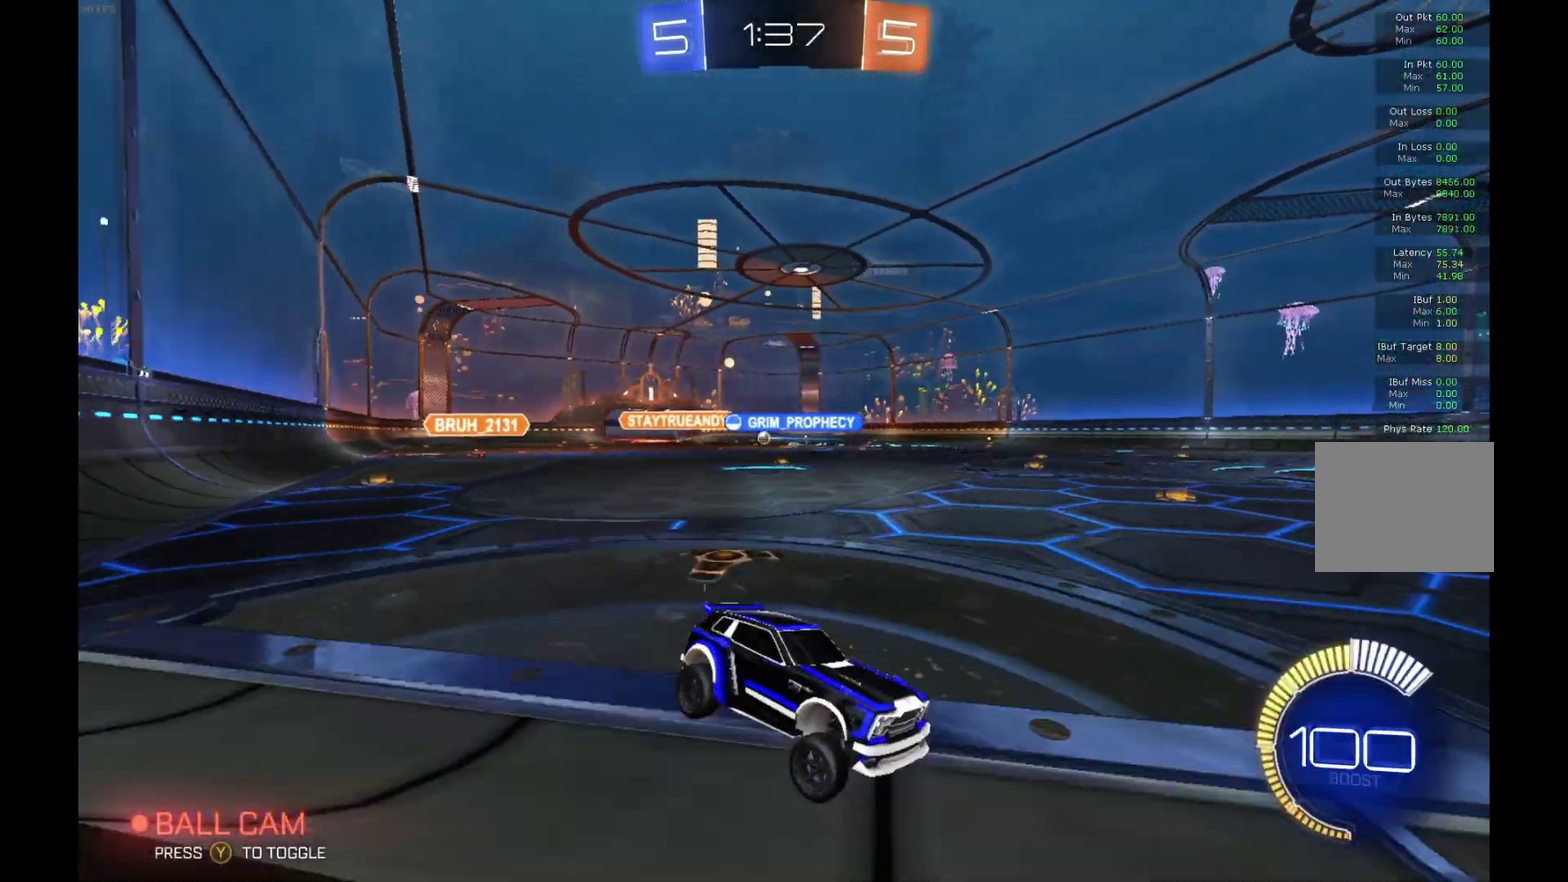
{"buttons": ["R2"], "left_stick": "left", "events": []}
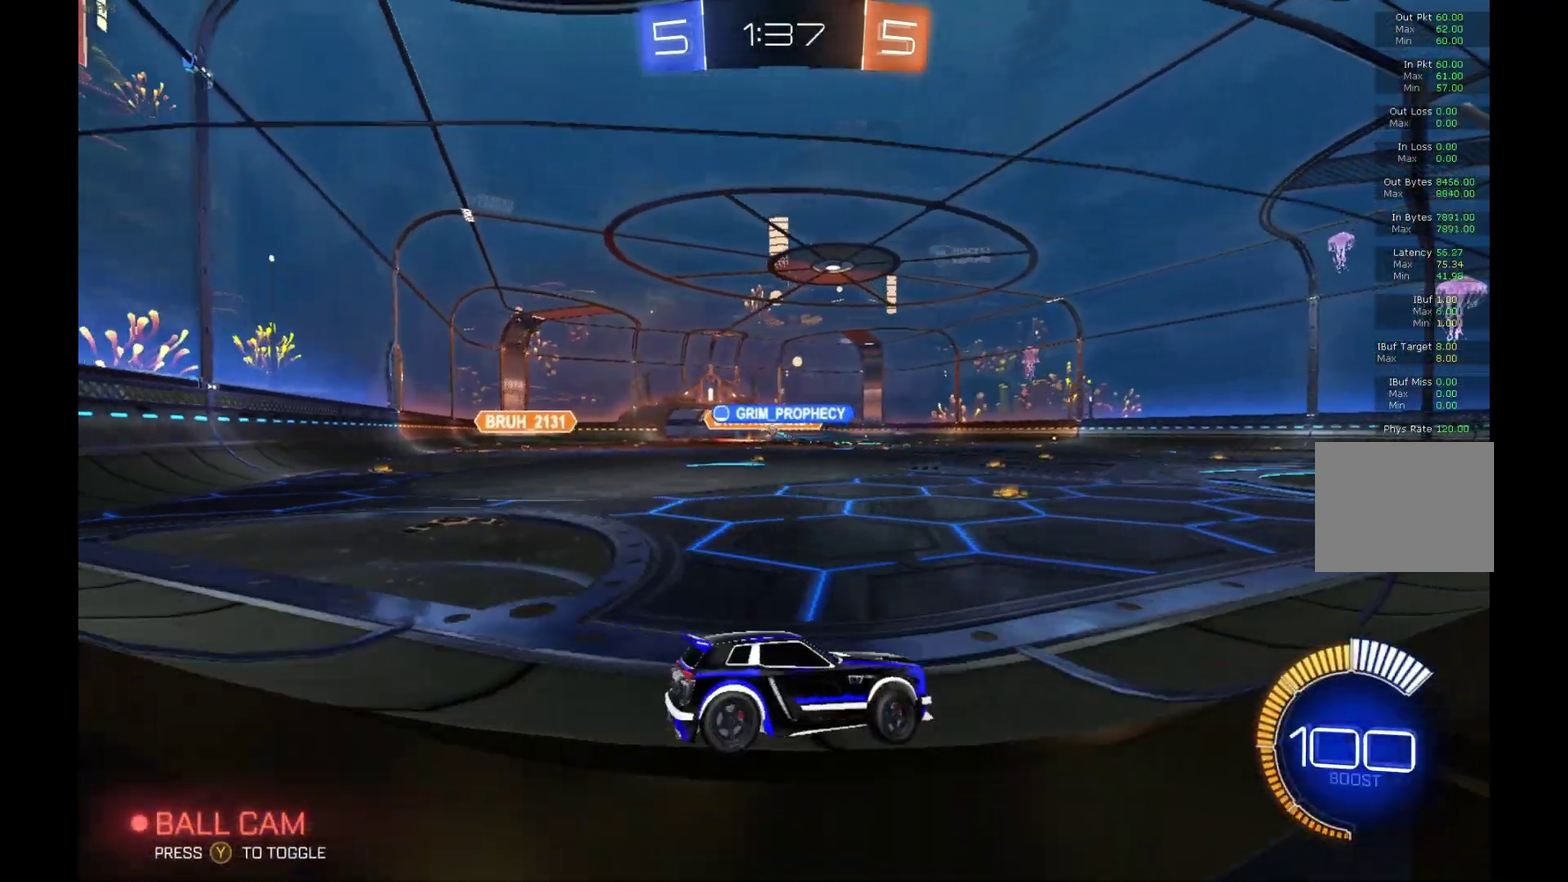
{"buttons": ["R2"], "left_stick": "left", "events": [[300, "left_stick", "center"], [500, "left_stick", "left"]]}
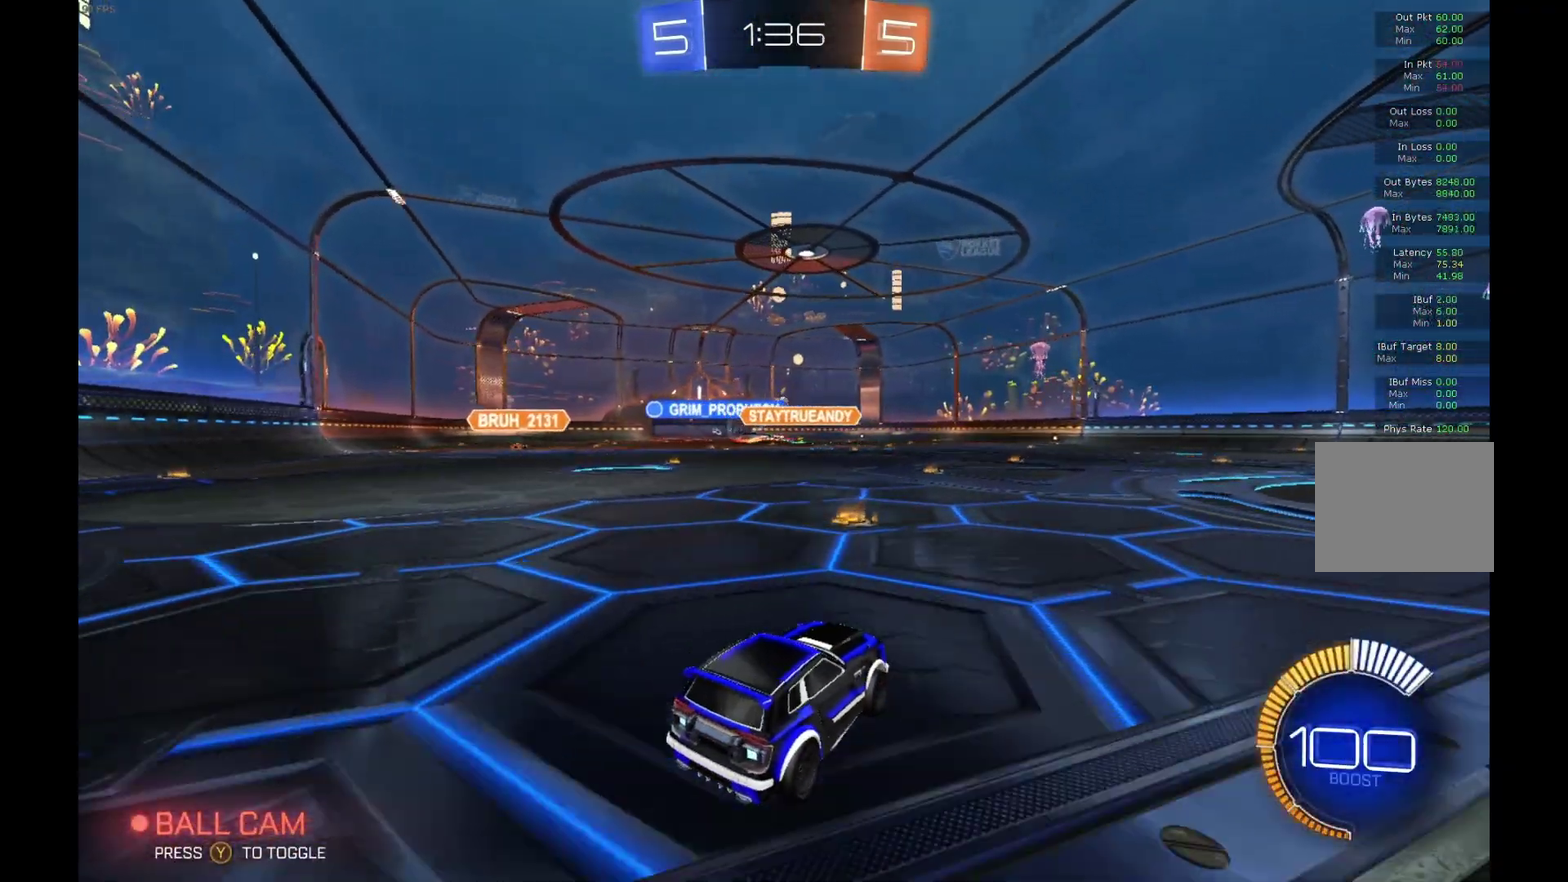
{"buttons": ["R1", "R2"], "left_stick": "down", "events": [[100, "A", "down"], [100, "R1", "down"], [167, "A", "up"], [167, "R1", "up"], [233, "A", "down"], [233, "R1", "down"], [233, "left_stick", "up"], [300, "left_stick", "up-right"], [433, "left_stick", "right"], [500, "A", "up"], [500, "left_stick", "down"]]}
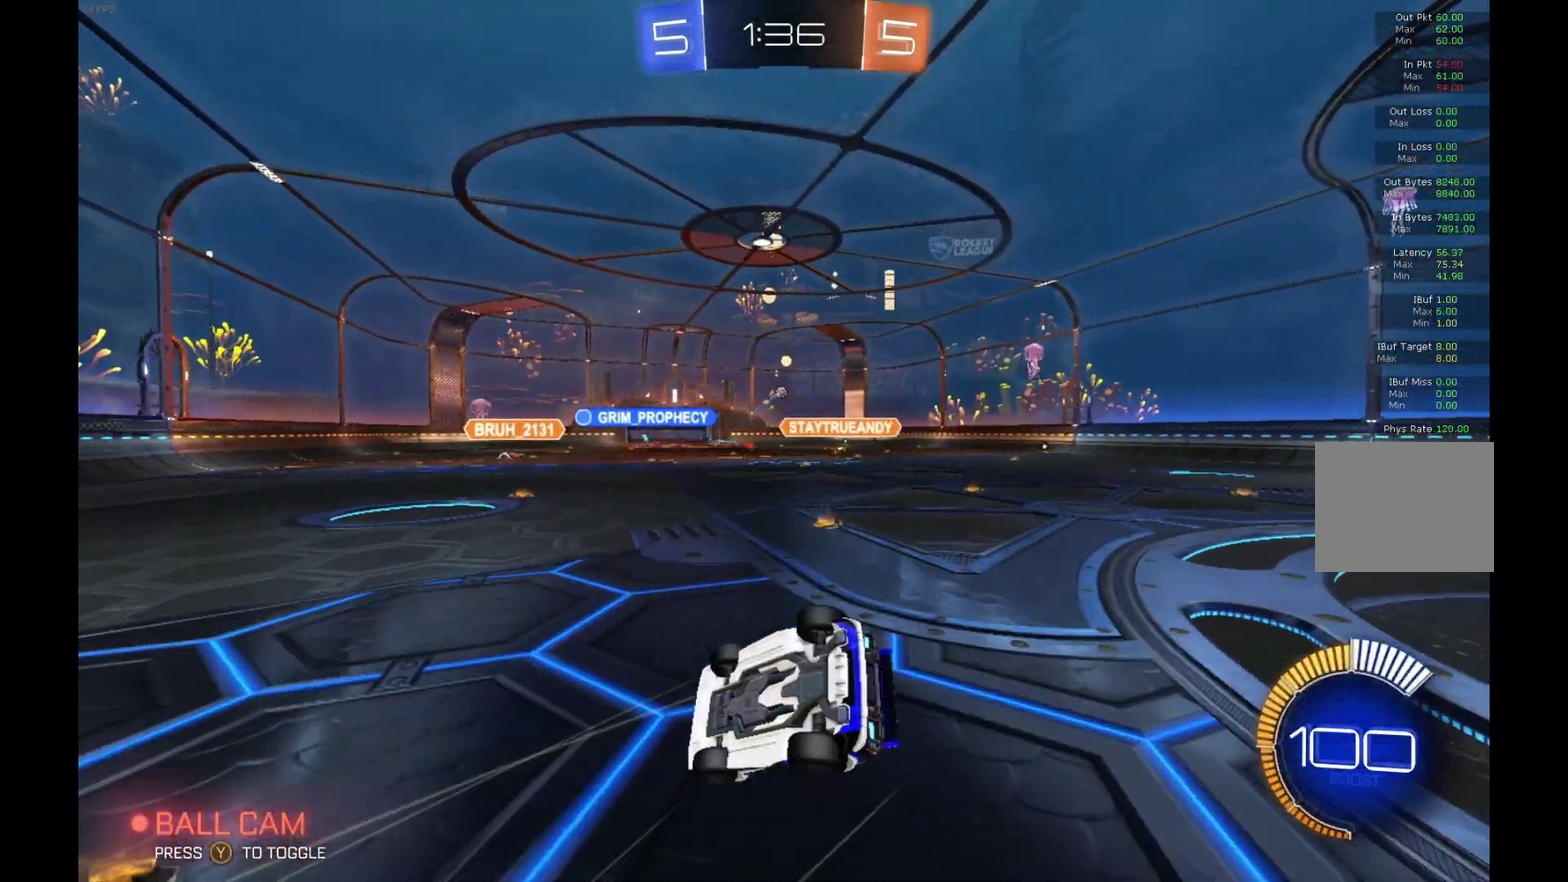
{"buttons": ["R2"], "left_stick": "right", "events": [[200, "left_stick", "right"], [400, "R1", "up"]]}
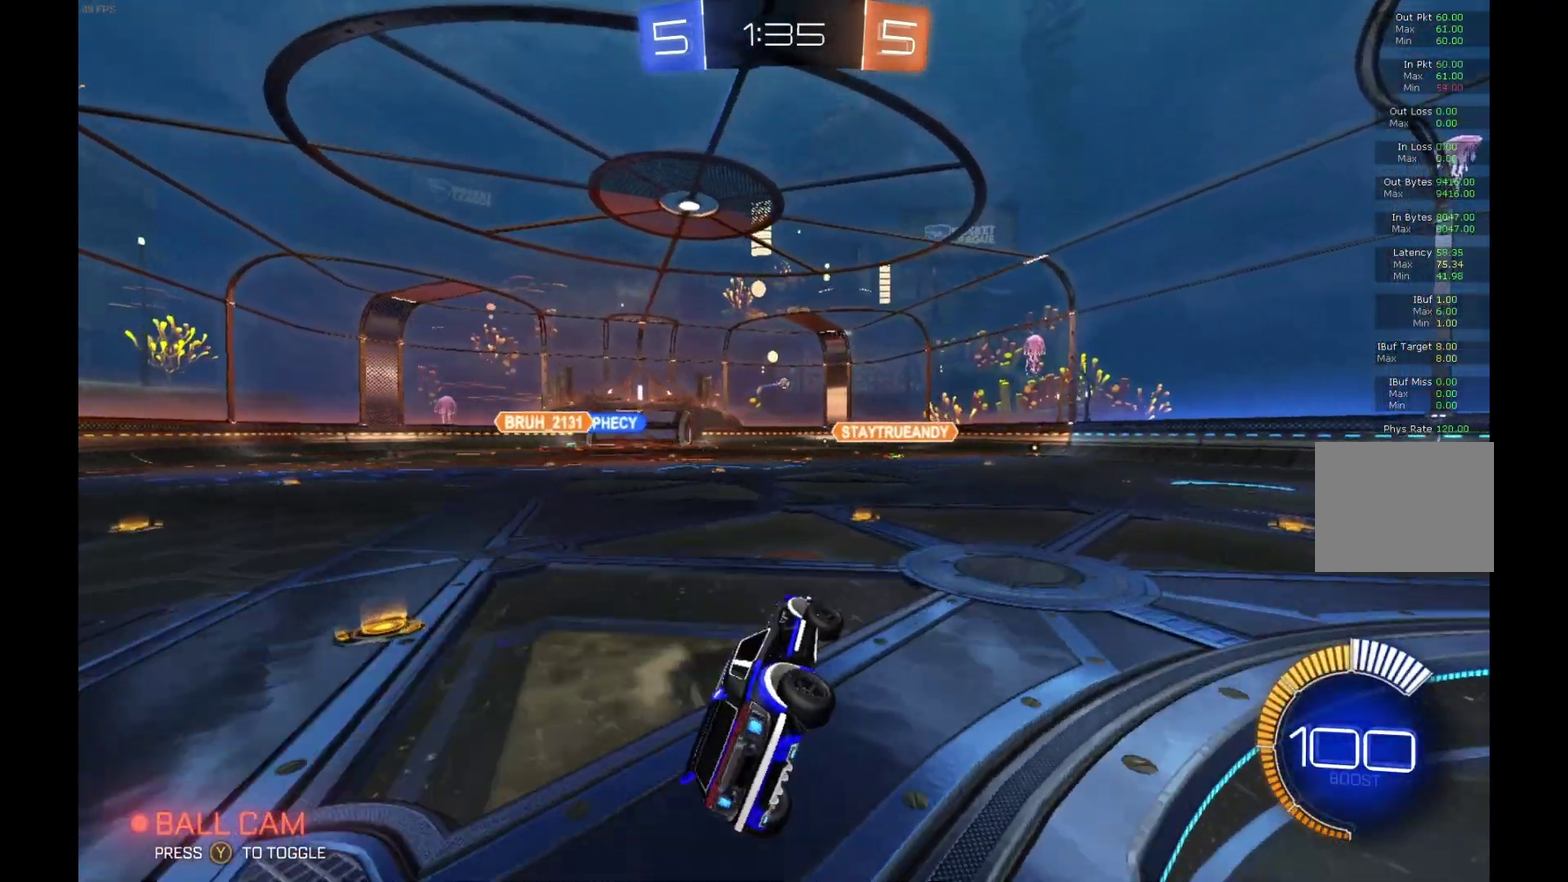
{"buttons": ["R2"], "left_stick": "center", "events": [[200, "left_stick", "center"]]}
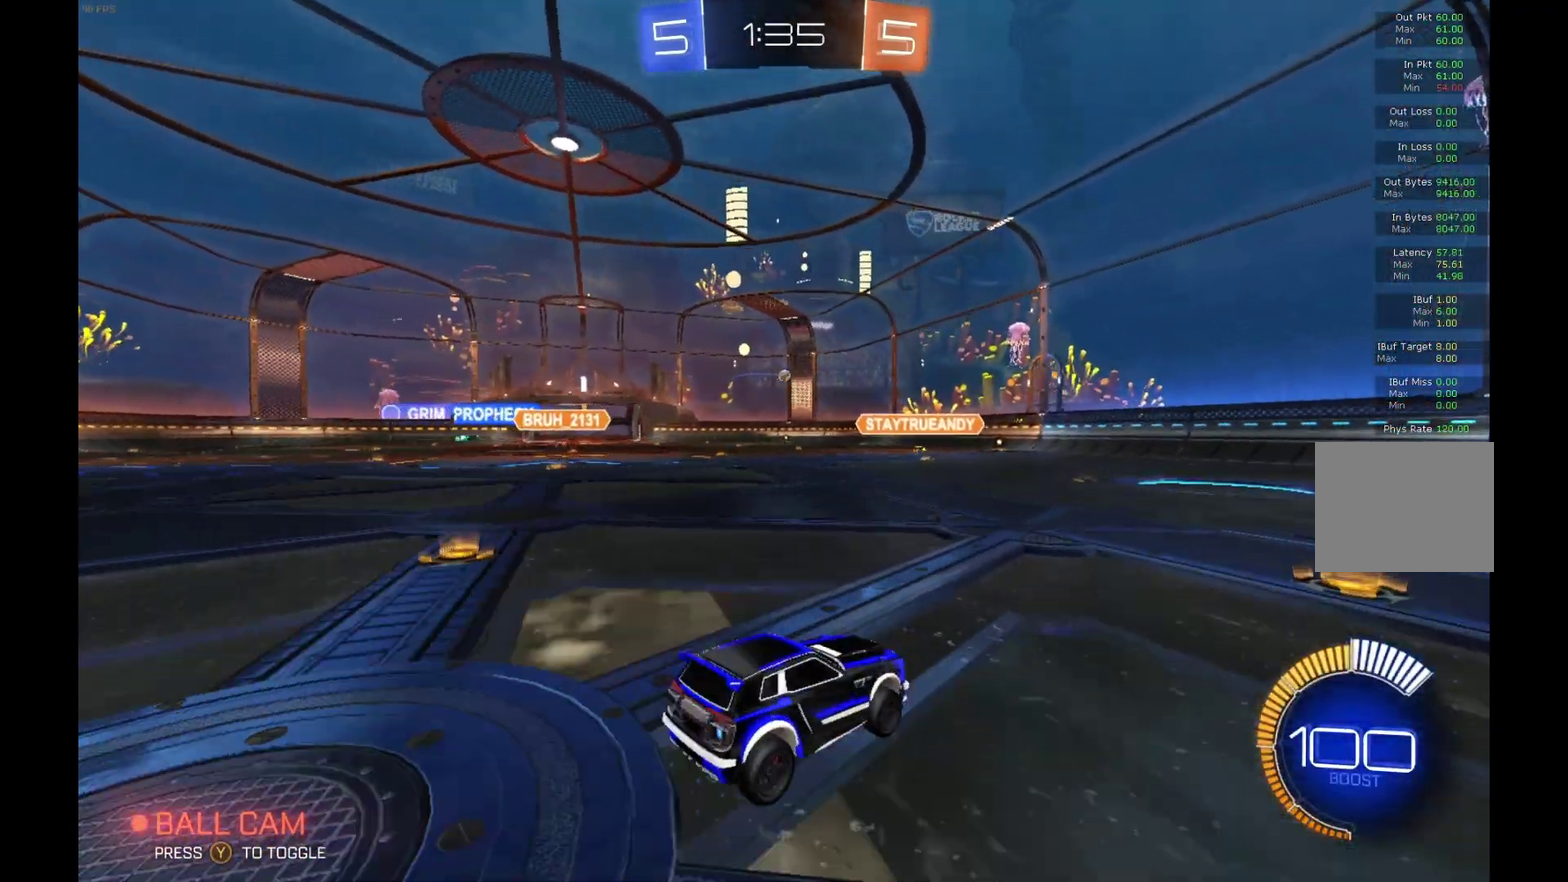
{"buttons": ["R2"], "left_stick": "center", "events": []}
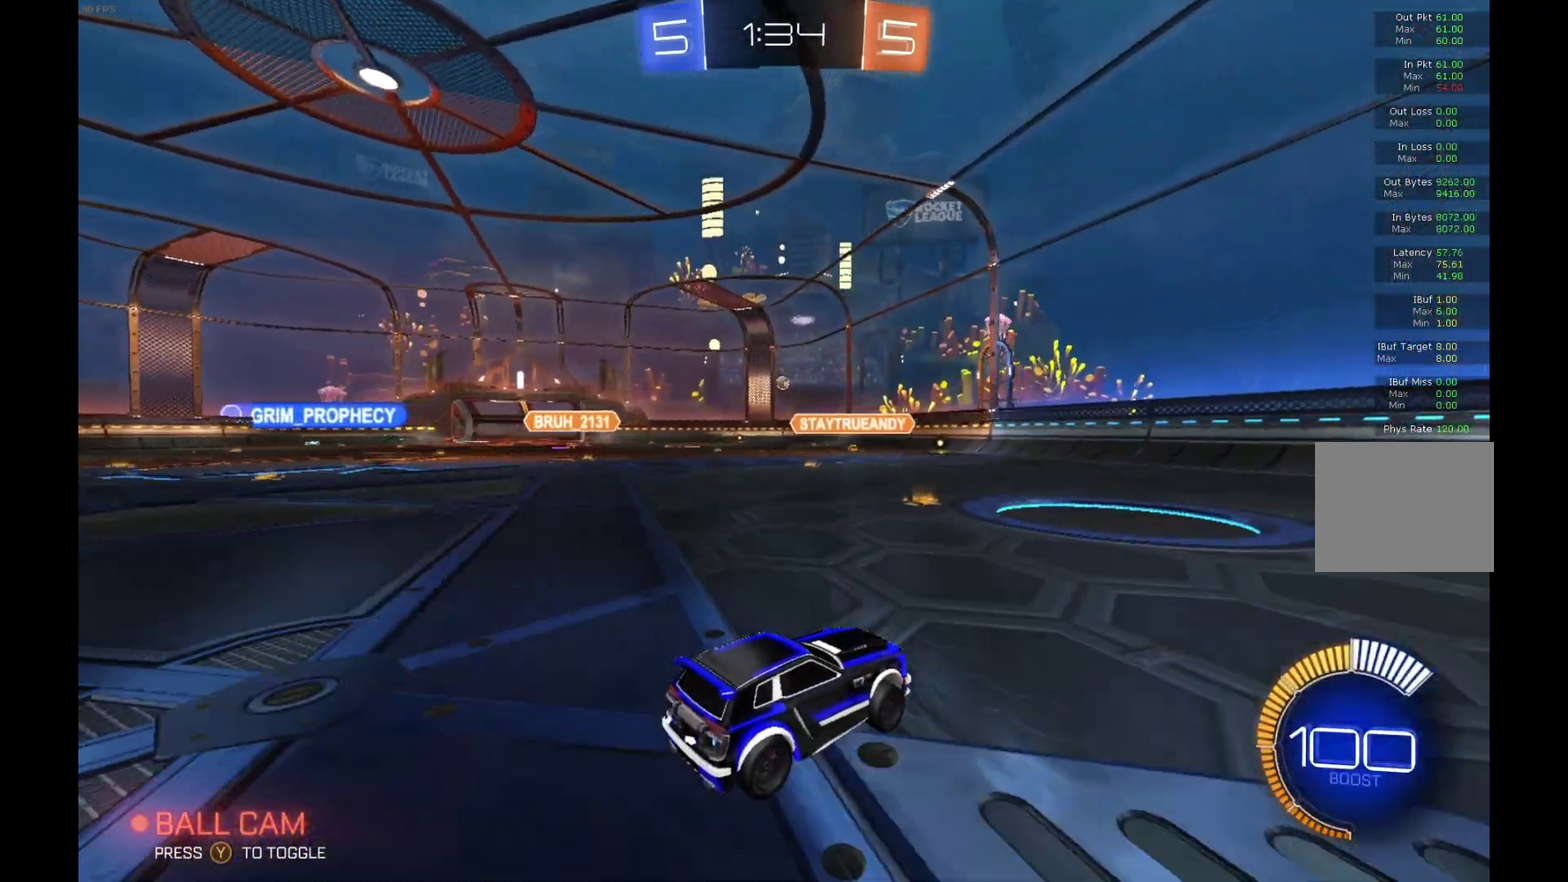
{"buttons": ["R2"], "left_stick": "center", "events": [[267, "left_stick", "left"], [467, "left_stick", "center"]]}
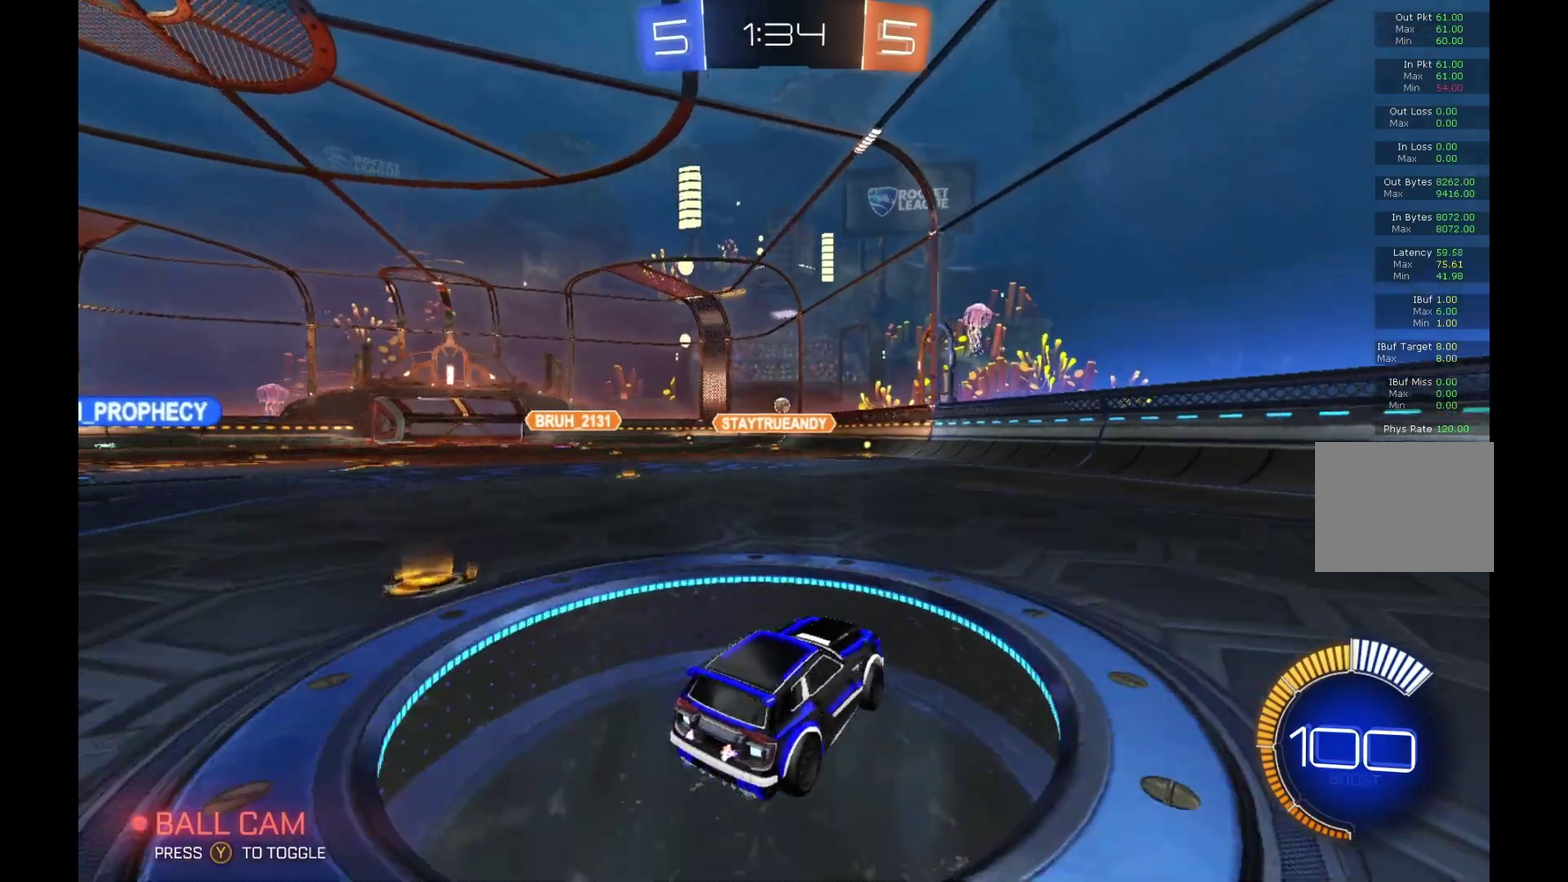
{"buttons": ["R2"], "left_stick": "center", "events": [[133, "left_stick", "left"], [333, "left_stick", "center"]]}
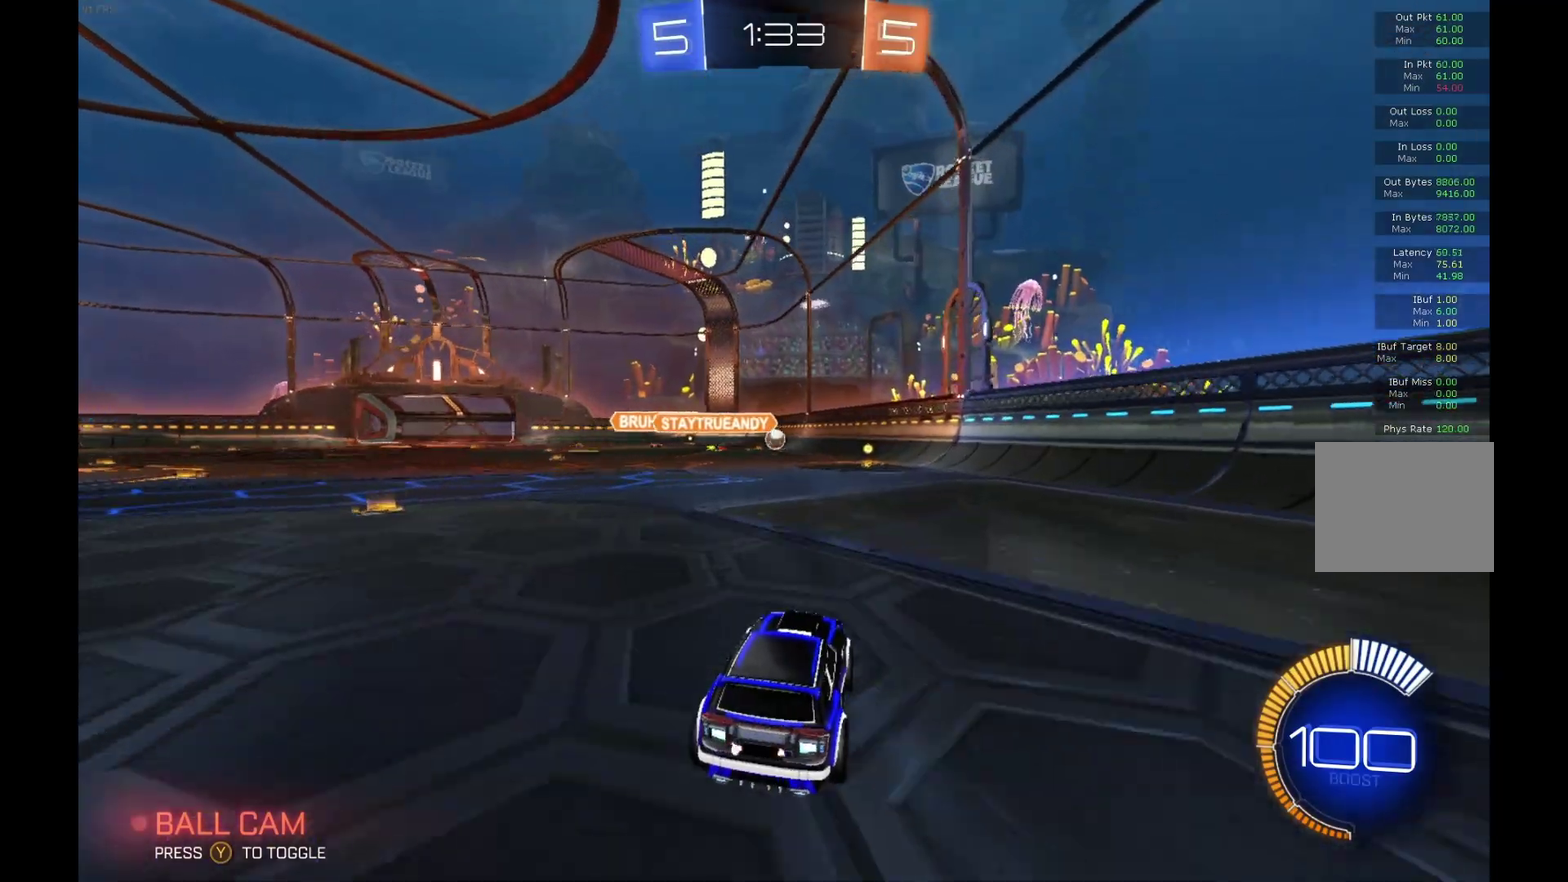
{"buttons": ["R2"], "left_stick": "left", "events": [[100, "R2", "up"], [233, "L2", "down"], [433, "L2", "up"], [433, "R2", "down"], [467, "left_stick", "left"]]}
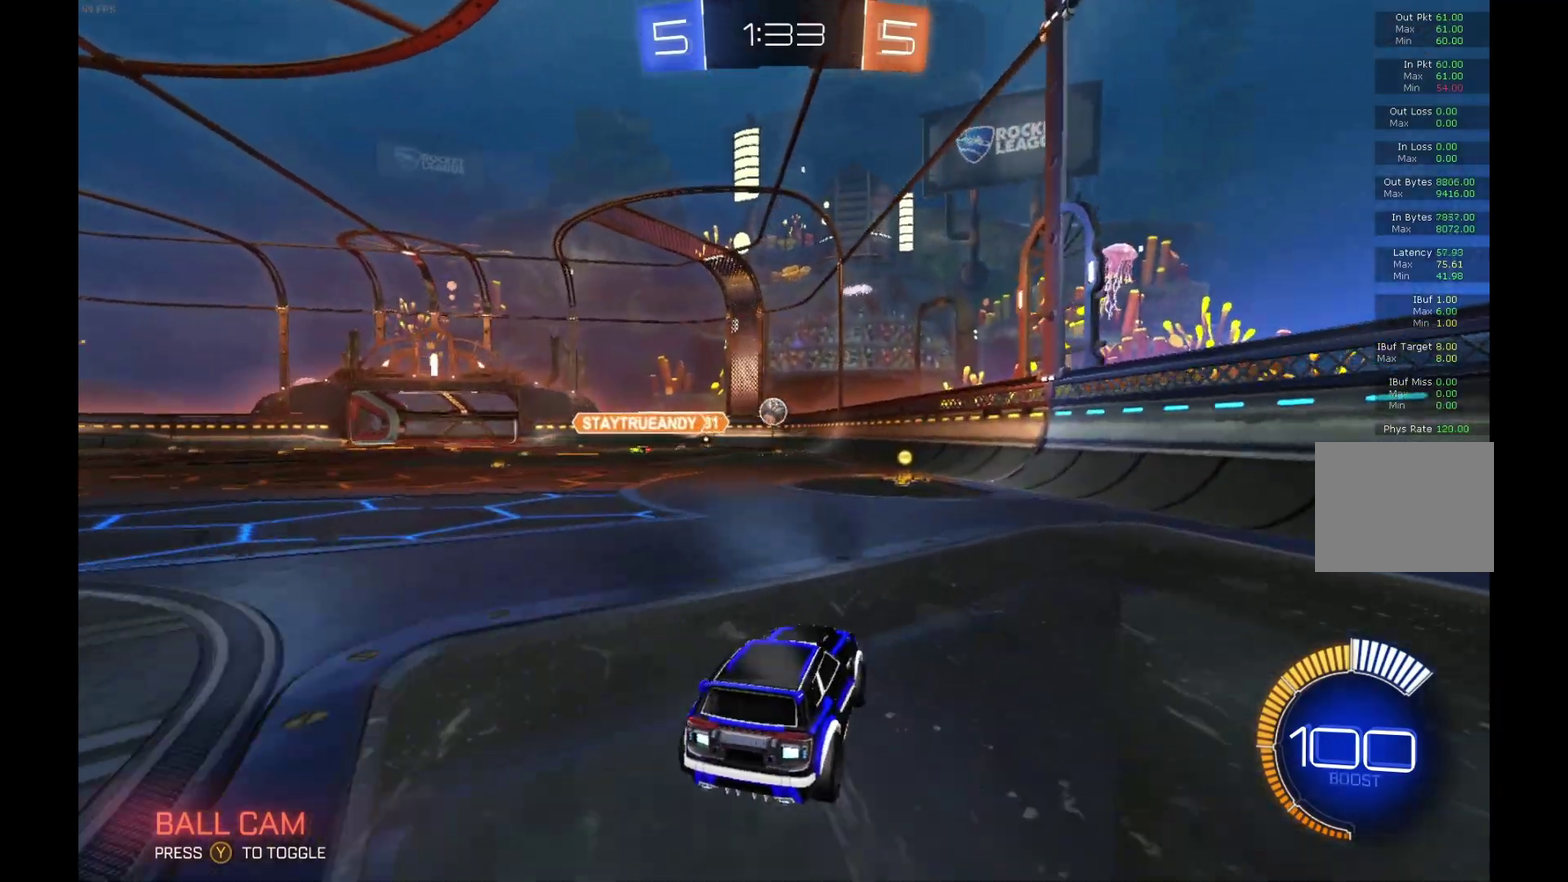
{"buttons": ["B", "R2"], "left_stick": "left", "events": [[200, "left_stick", "center"], [300, "B", "down"], [433, "left_stick", "left"]]}